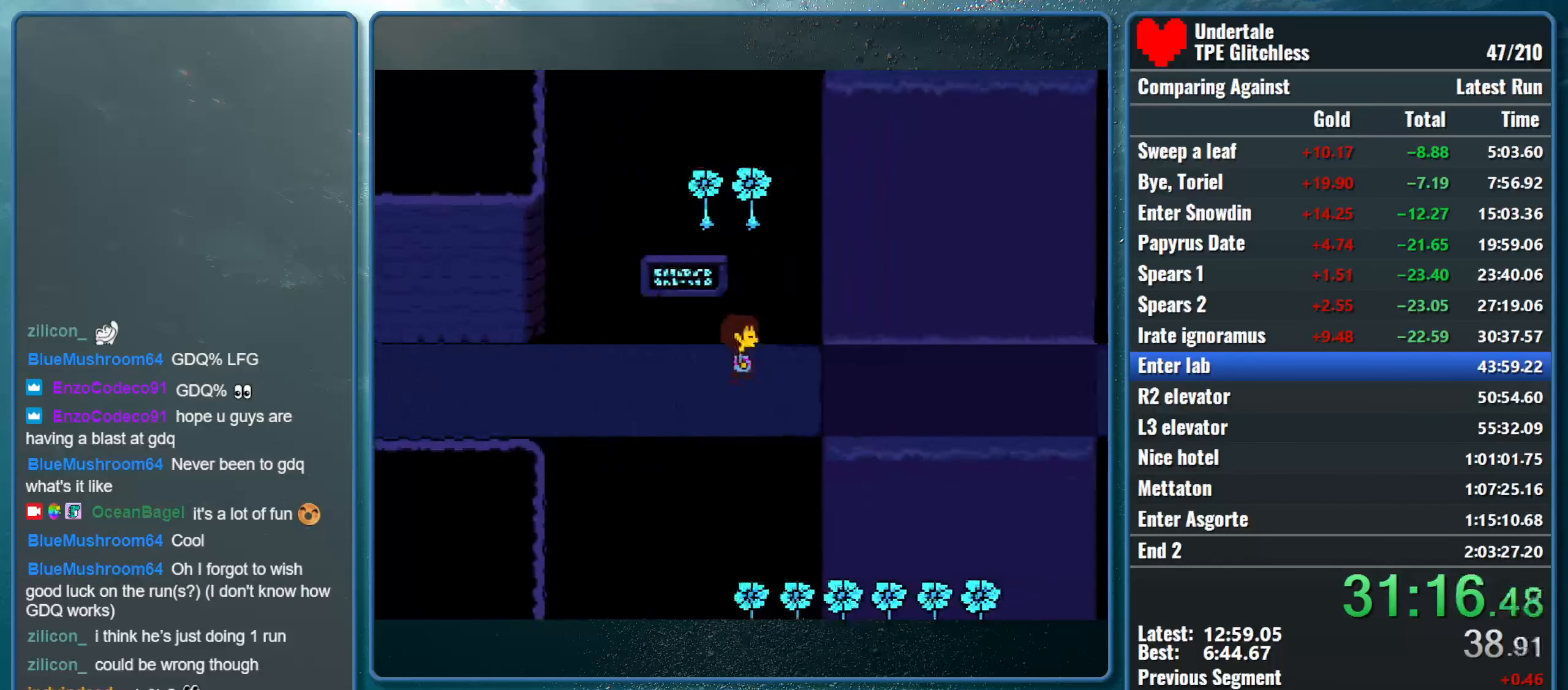
Gameplay with keyboard; each line is a JSON object with the keys held at the frame after it. "events" lists presses ("down") and releases ("up") of "alt", "c", "ctrl", "down", "left", "return", "right", "shift", "space", "up", "x" and "z" between this image and that frame as [ms after this image, input, new state], when the widget could be followed in between. No other keys are recorded. Mouse input is not recorded.
{"keys": ["right"], "events": [[133, "down", "up"], [133, "up", "up"], [233, "up", "down"], [267, "down", "down"], [433, "down", "up"], [433, "up", "up"]]}
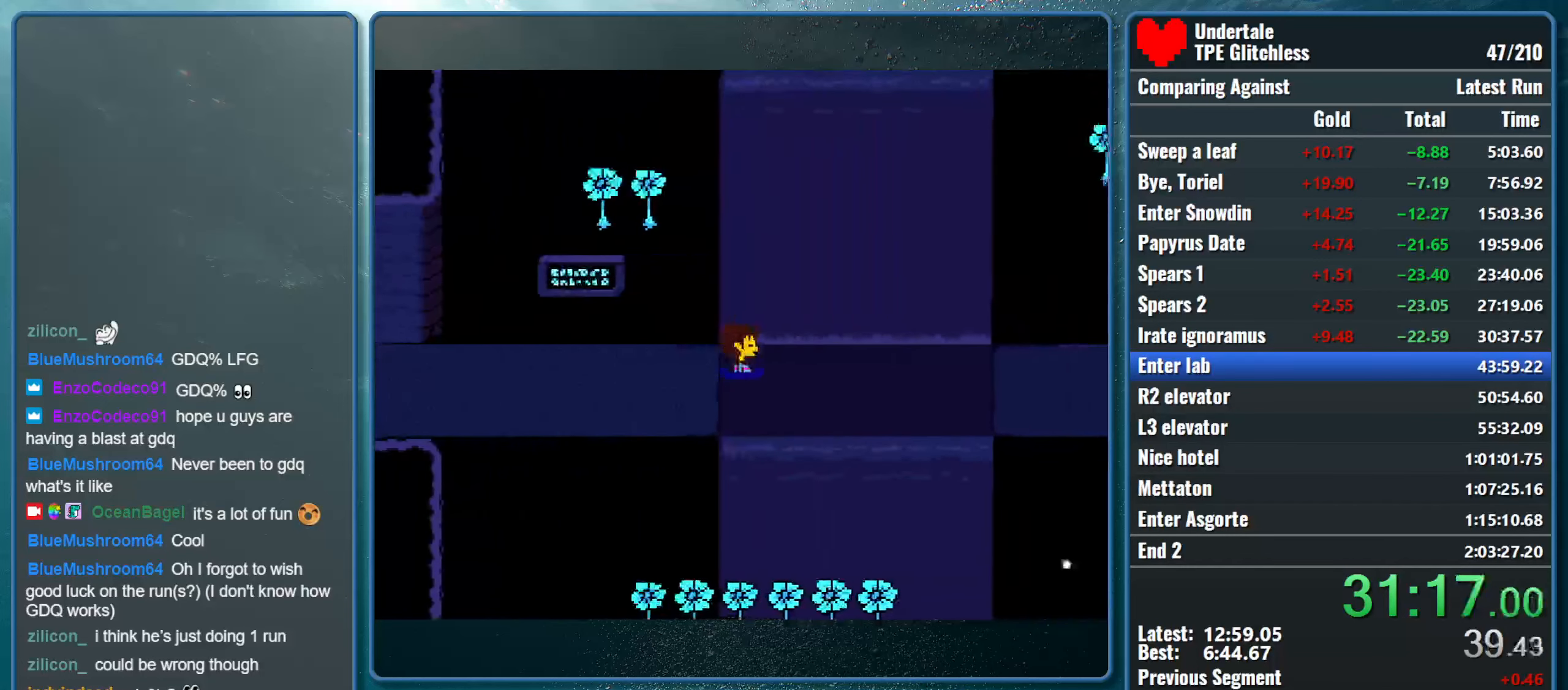
{"keys": ["right"], "events": [[67, "down", "down"], [67, "up", "down"], [200, "down", "up"], [200, "up", "up"], [300, "down", "down"], [300, "up", "down"], [400, "down", "up"], [433, "up", "up"]]}
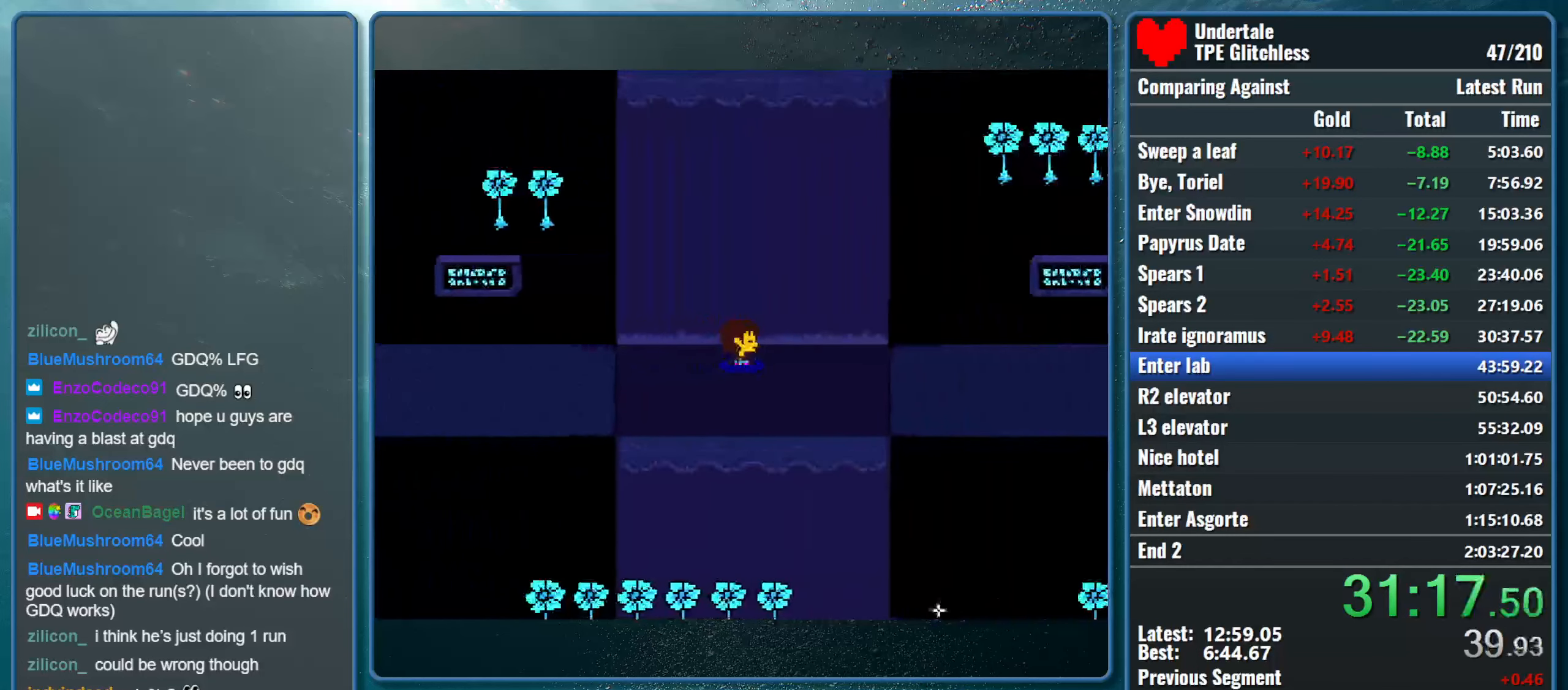
{"keys": ["right"], "events": [[33, "down", "down"], [33, "up", "down"], [167, "down", "up"], [167, "up", "up"], [267, "up", "down"], [300, "down", "down"], [433, "down", "up"], [433, "up", "up"]]}
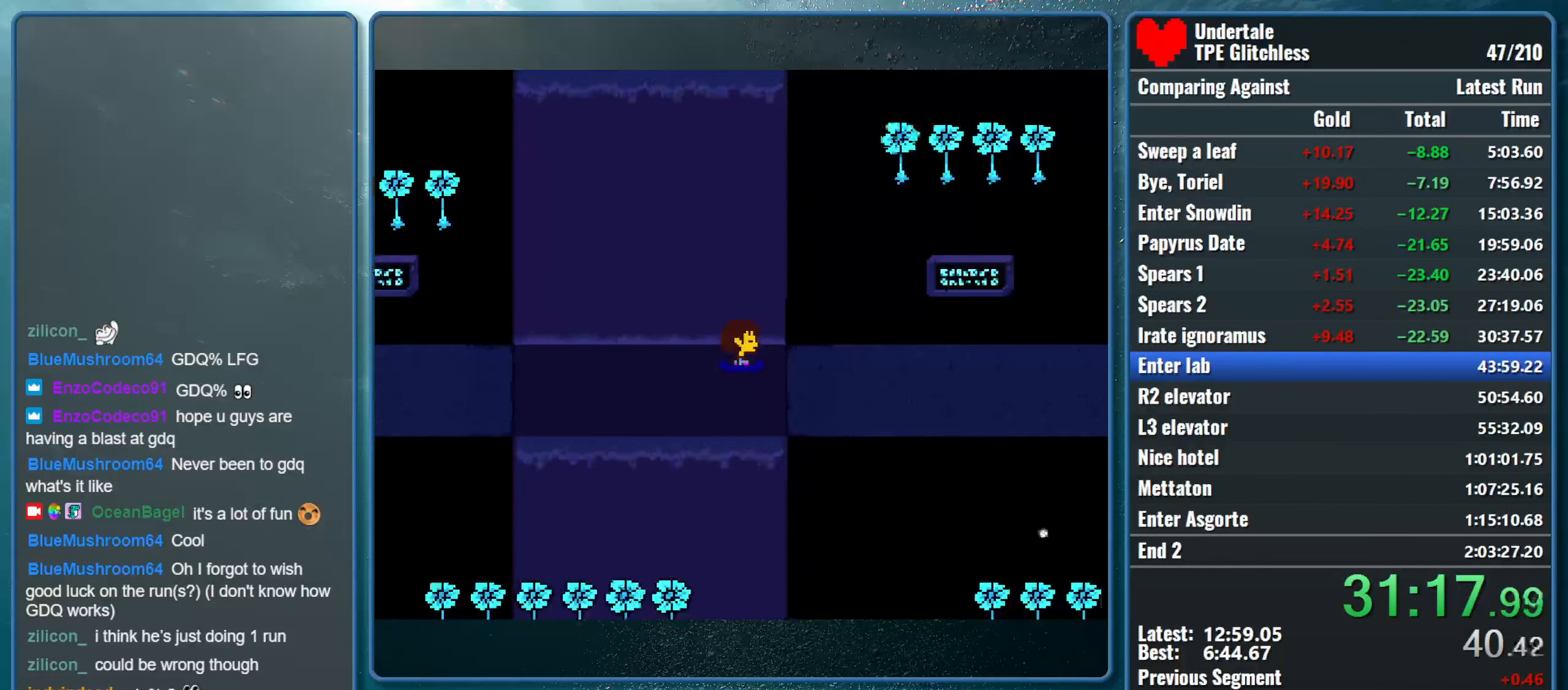
{"keys": ["down", "right"], "events": [[33, "up", "down"], [67, "down", "down"], [200, "down", "up"], [200, "up", "up"], [467, "down", "down"]]}
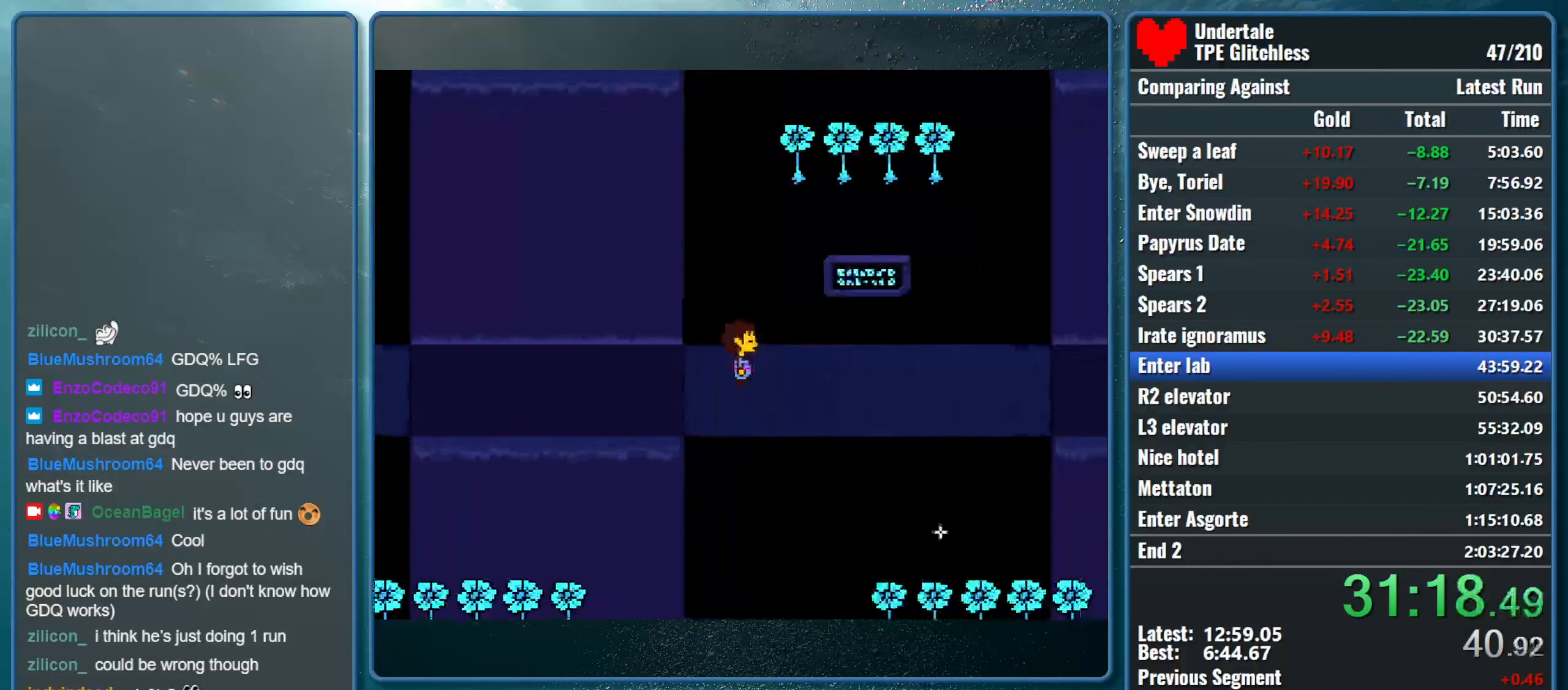
{"keys": ["down", "right"], "events": []}
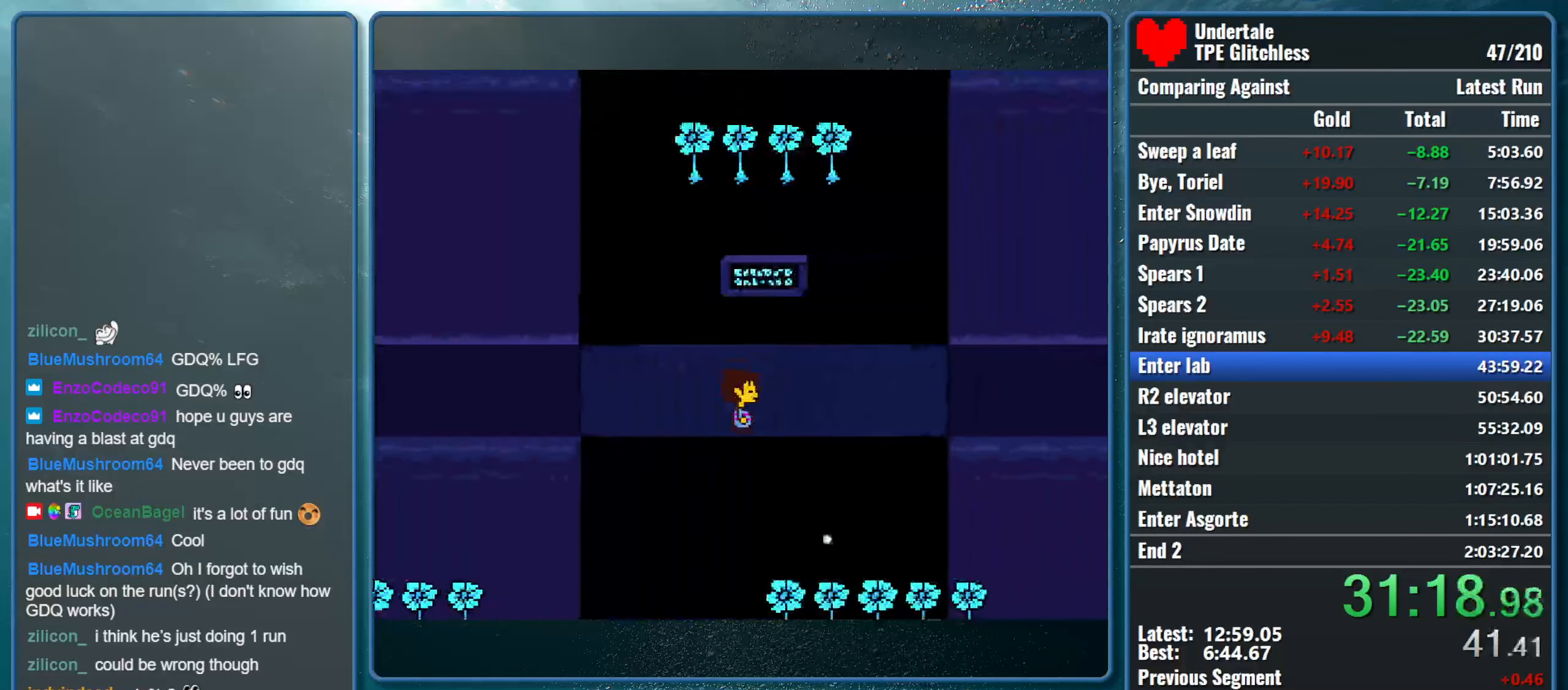
{"keys": ["down", "right", "z"], "events": [[100, "z", "down"], [200, "z", "up"], [267, "z", "down"], [400, "z", "up"], [500, "z", "down"]]}
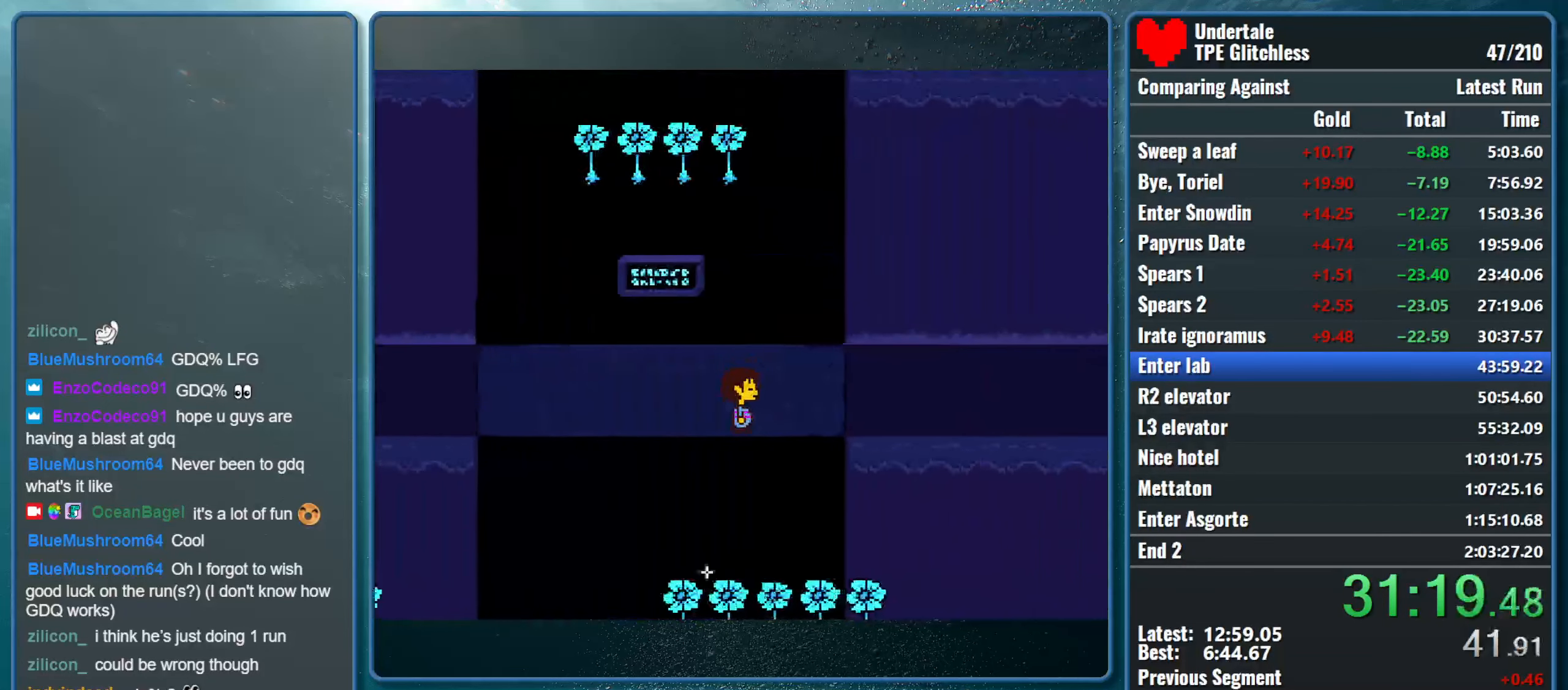
{"keys": ["right"], "events": [[100, "z", "up"], [267, "down", "up"]]}
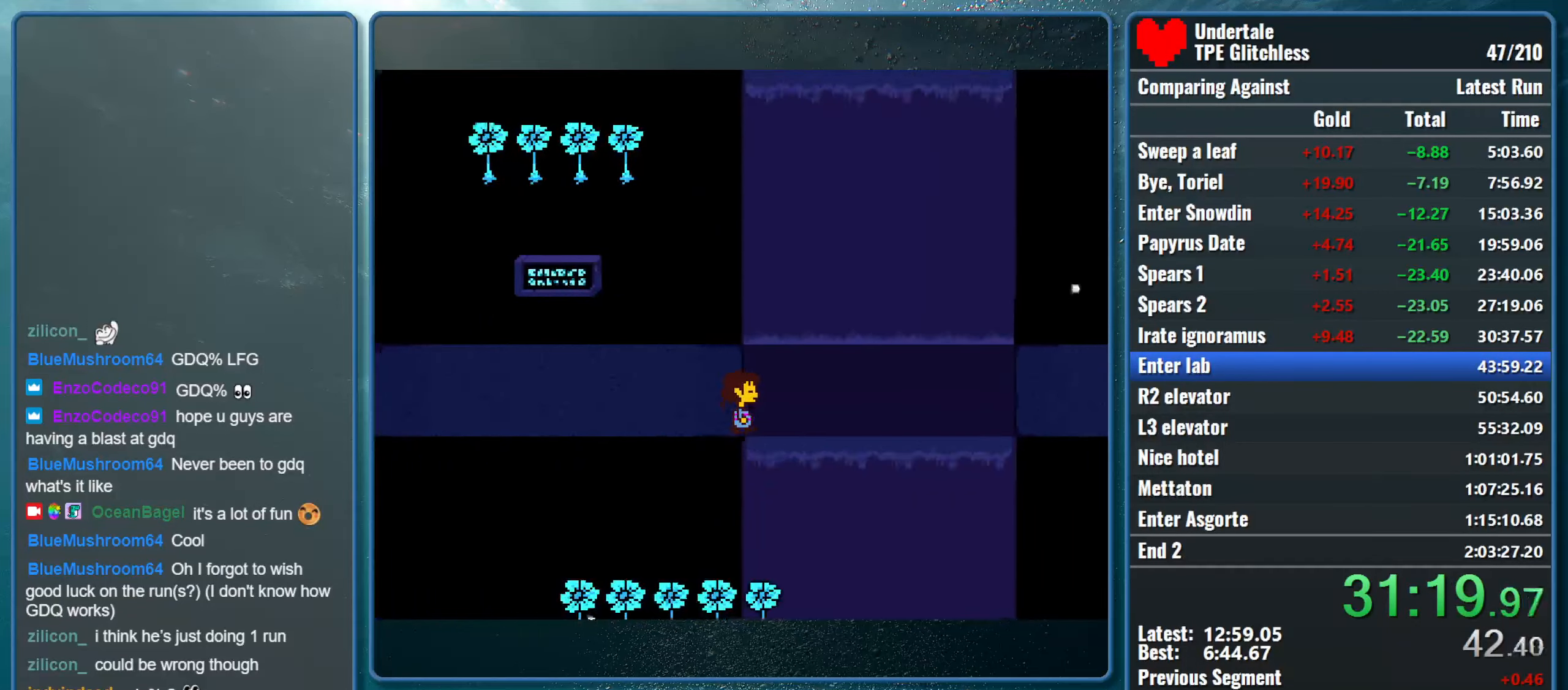
{"keys": ["right"], "events": []}
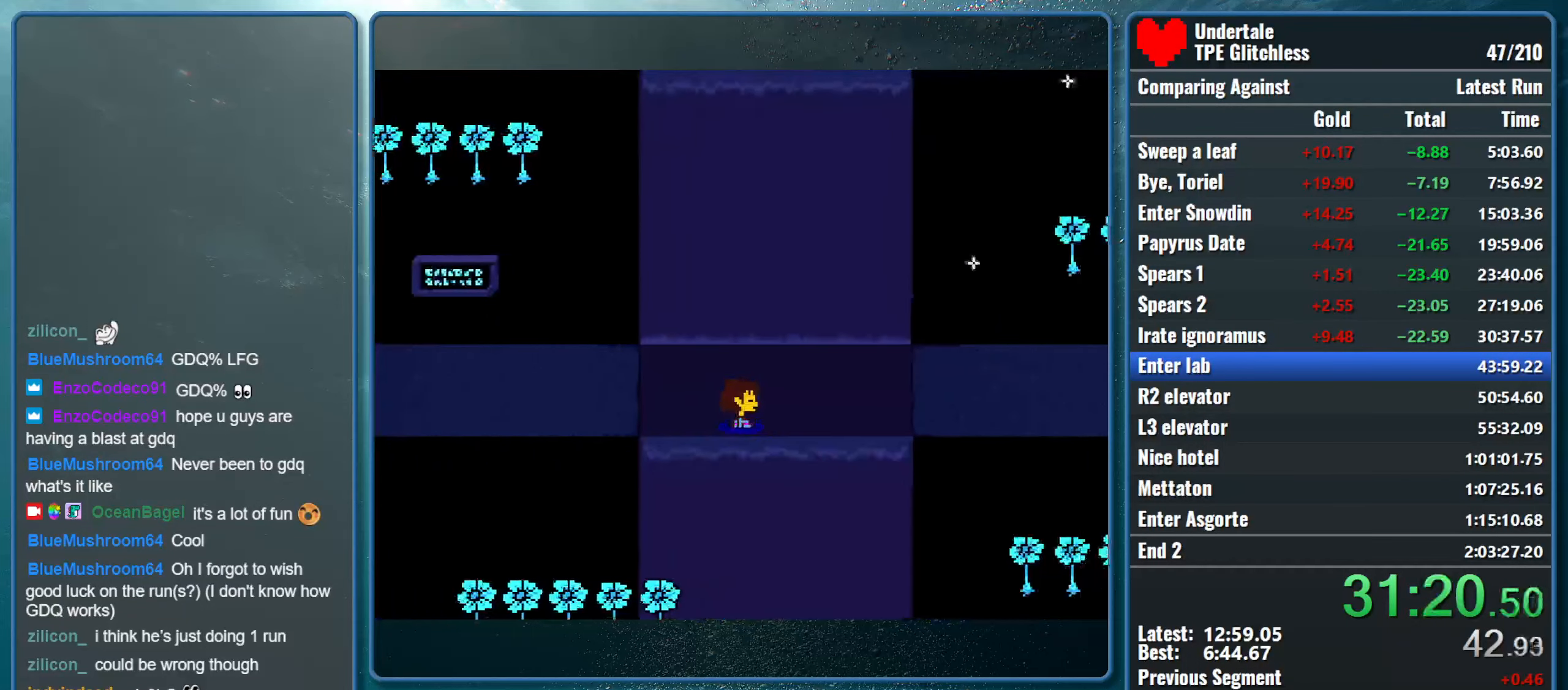
{"keys": ["right"], "events": []}
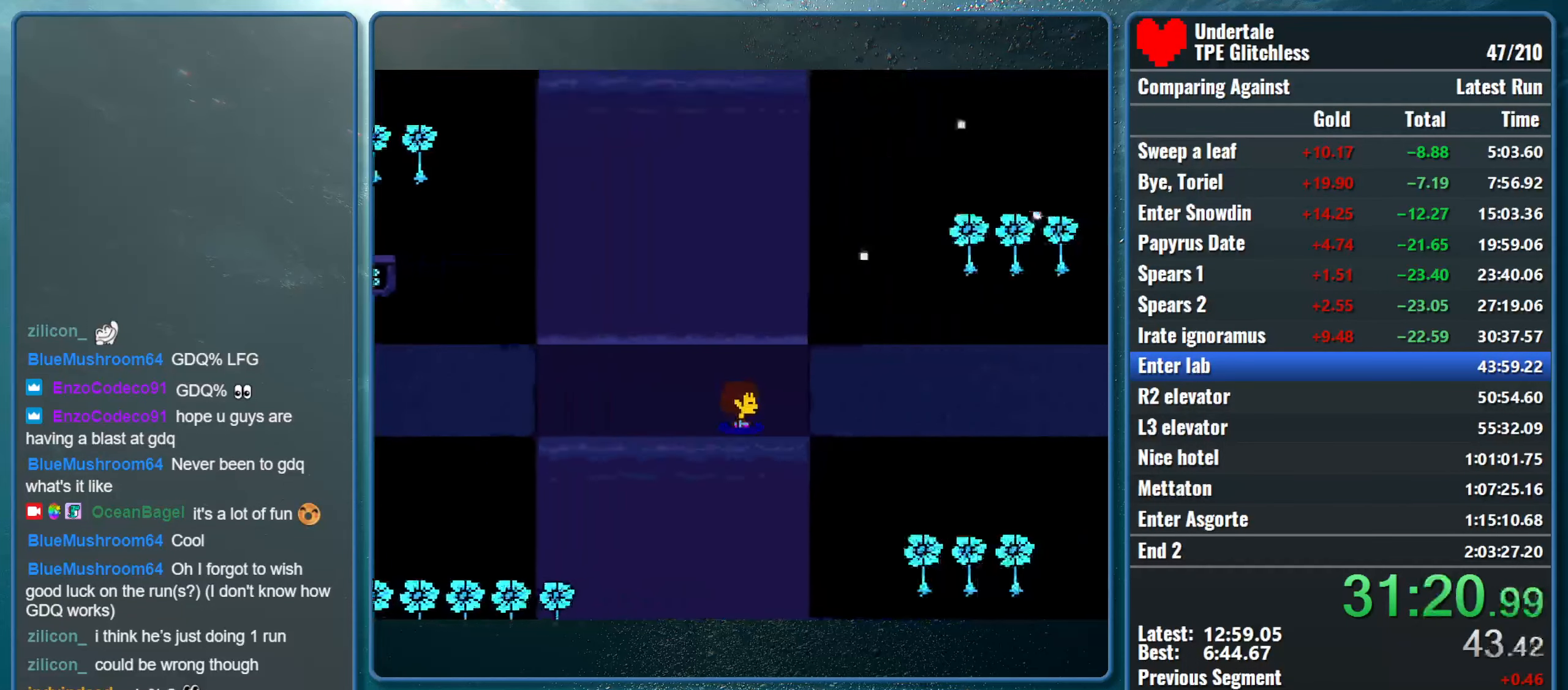
{"keys": ["right", "up"], "events": [[400, "up", "down"]]}
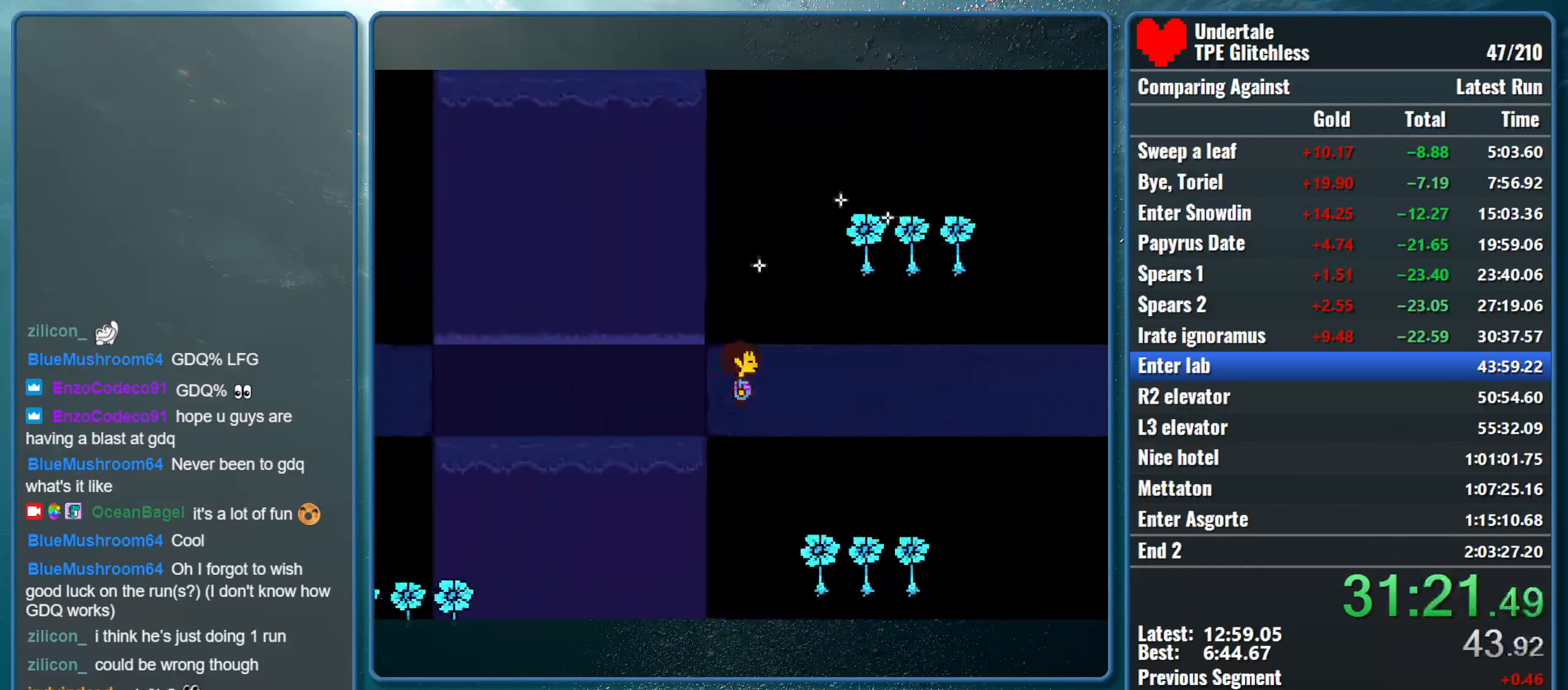
{"keys": ["right", "up", "z"], "events": [[266, "z", "down"], [366, "z", "up"], [433, "z", "down"]]}
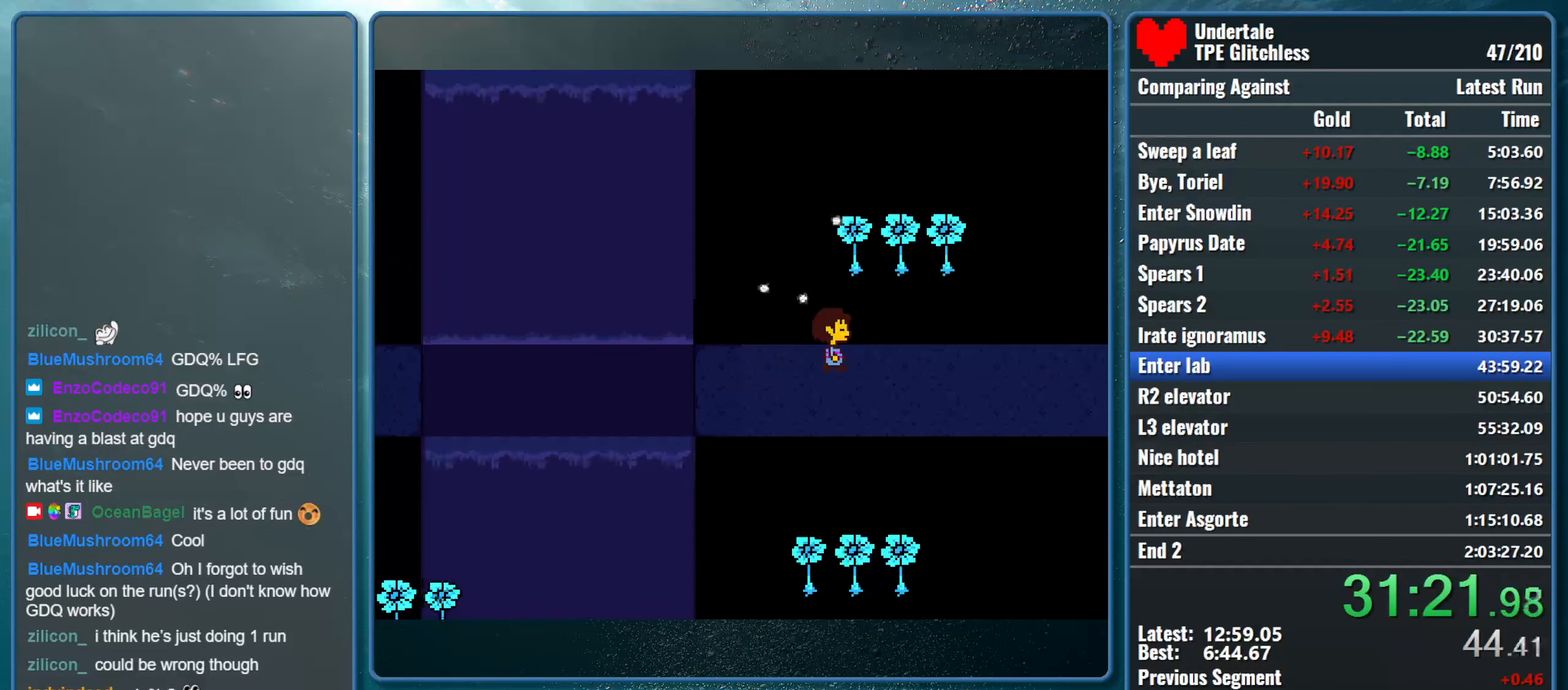
{"keys": ["right", "up"], "events": [[33, "z", "up"], [133, "z", "down"], [233, "z", "up"]]}
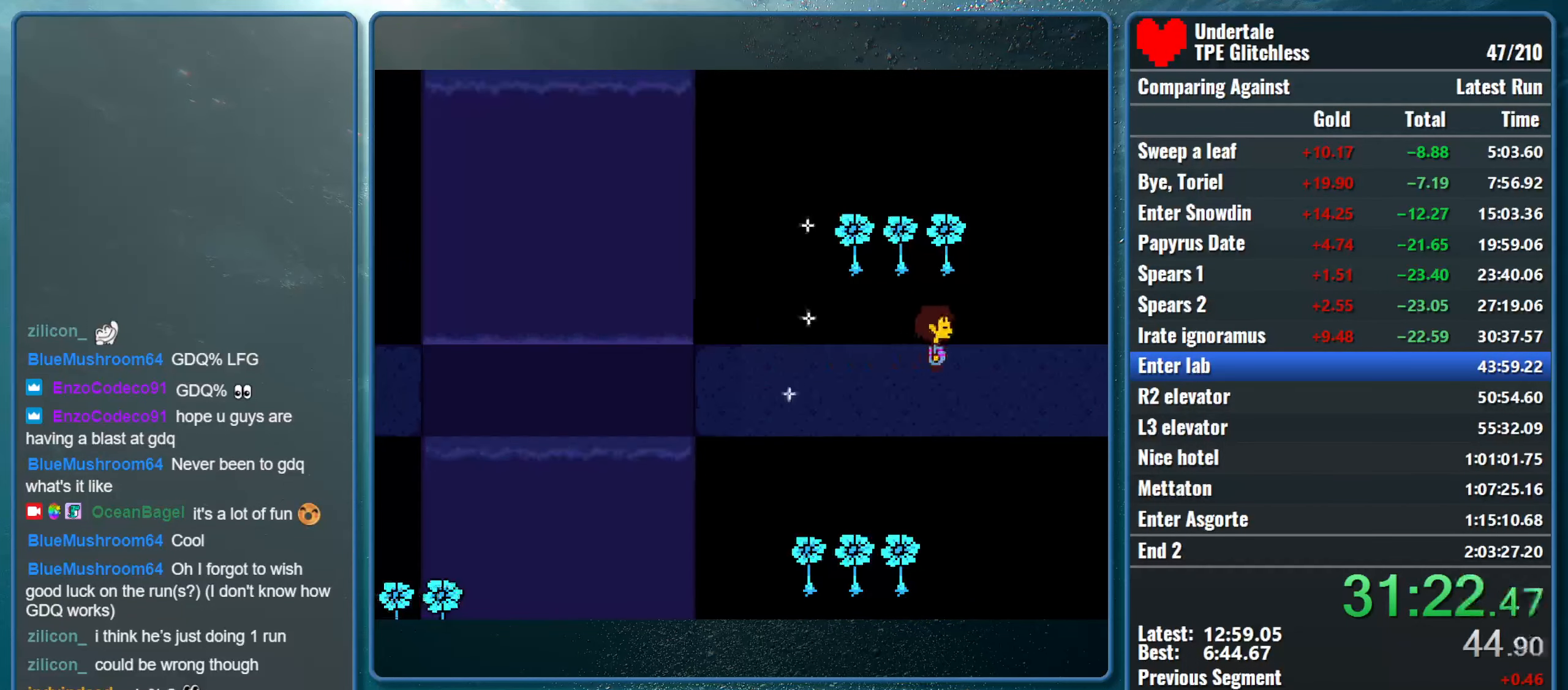
{"keys": ["right", "up"], "events": []}
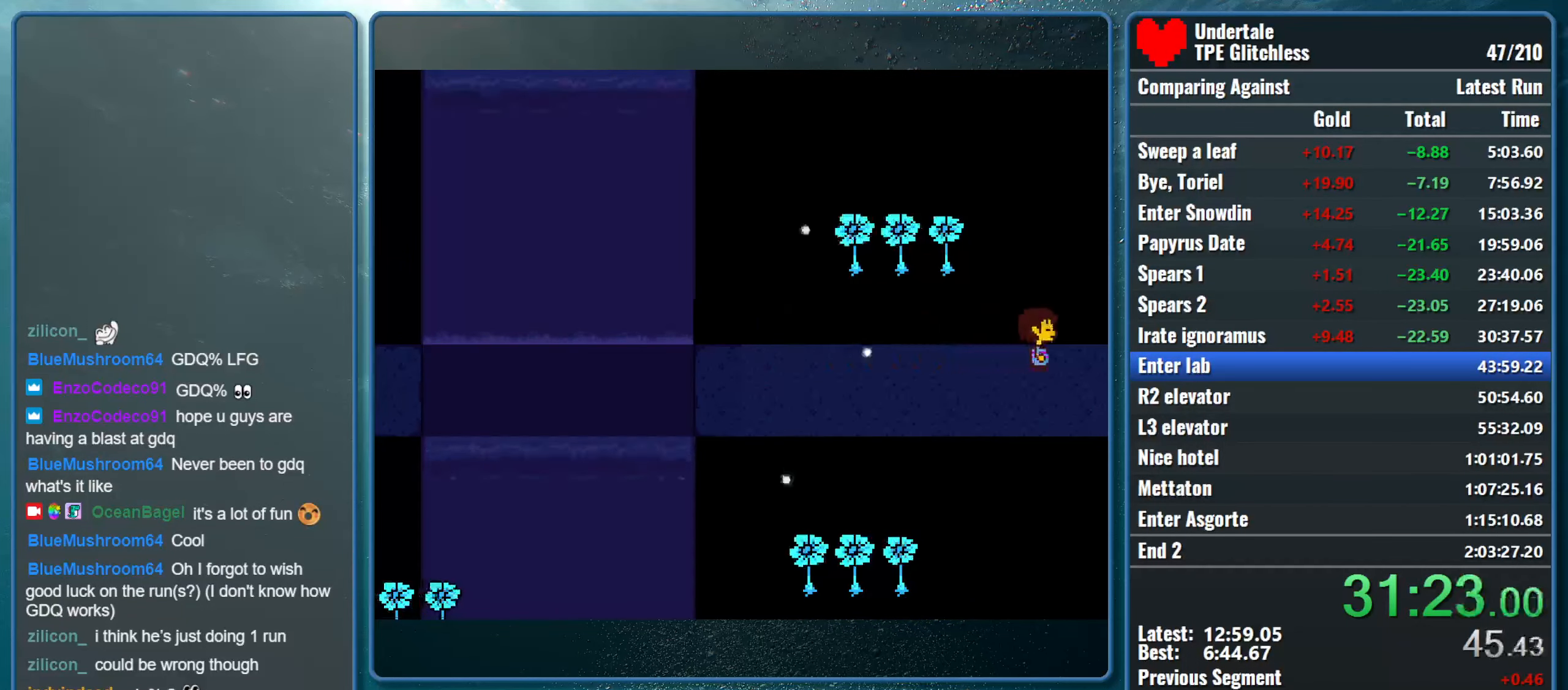
{"keys": ["right"], "events": [[266, "up", "up"]]}
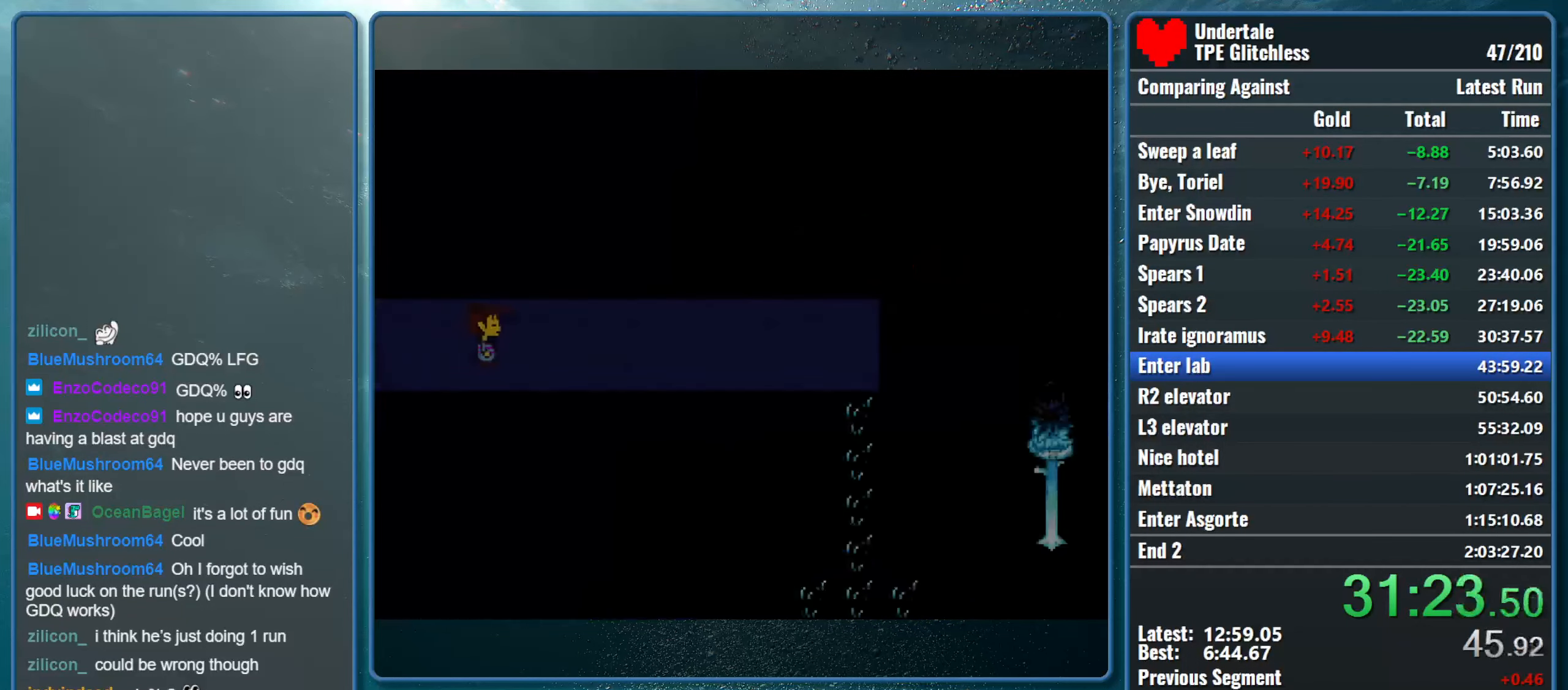
{"keys": ["right"], "events": []}
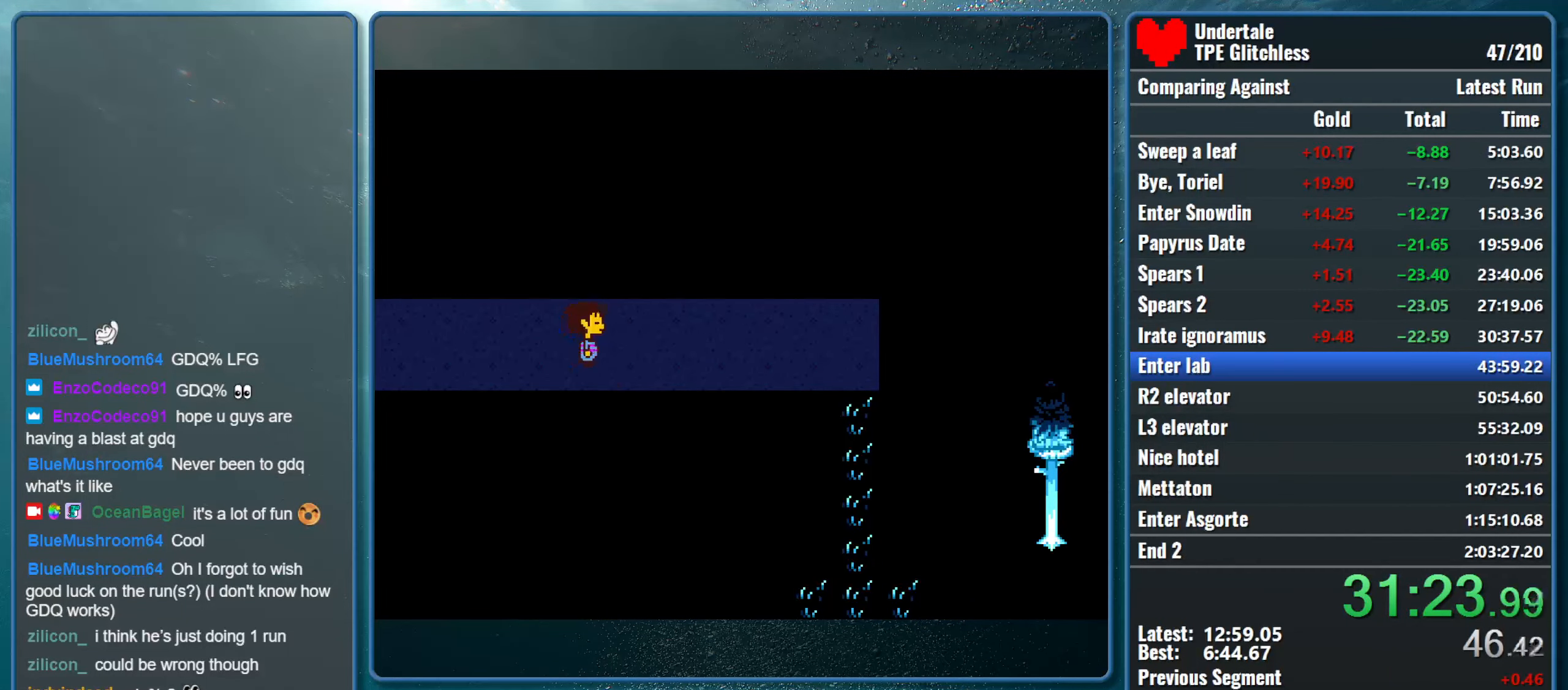
{"keys": ["down", "right"], "events": [[100, "down", "down"]]}
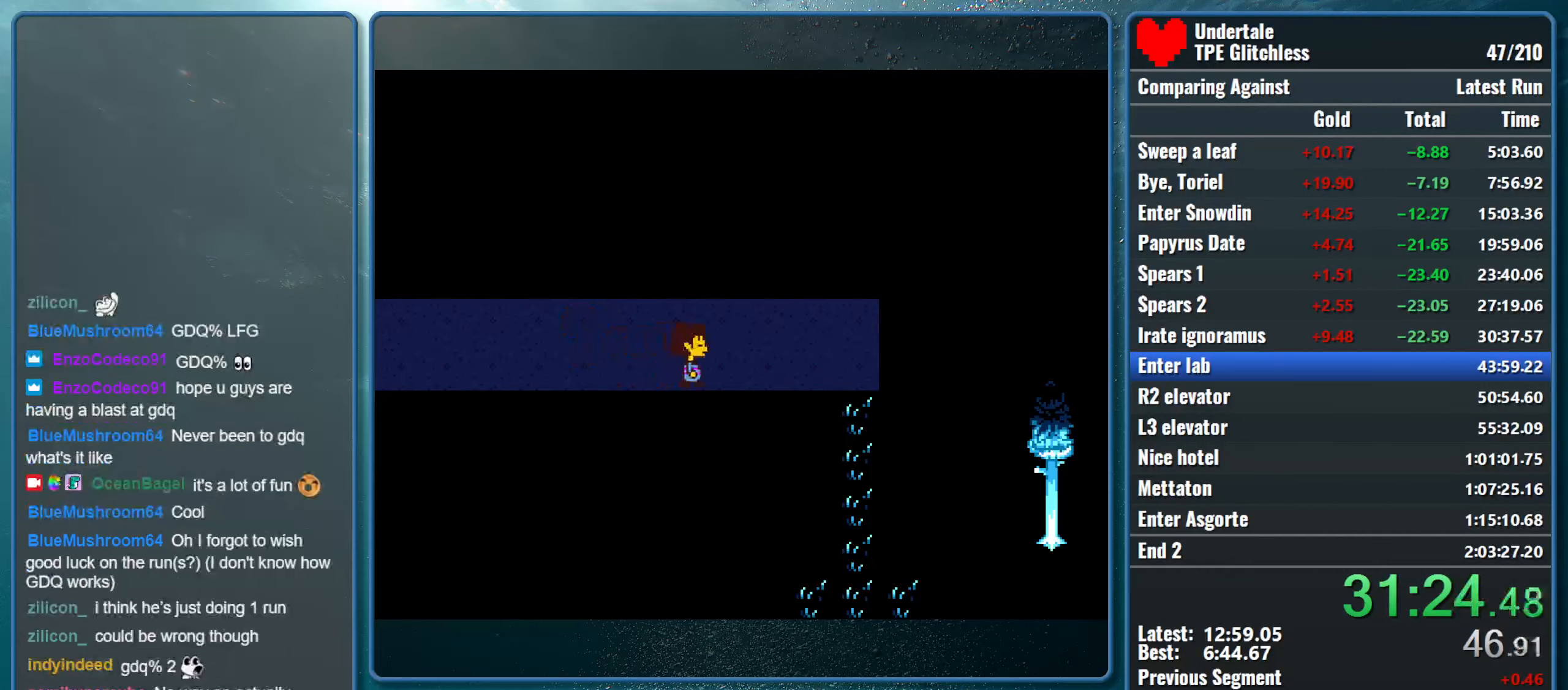
{"keys": ["down", "right"], "events": []}
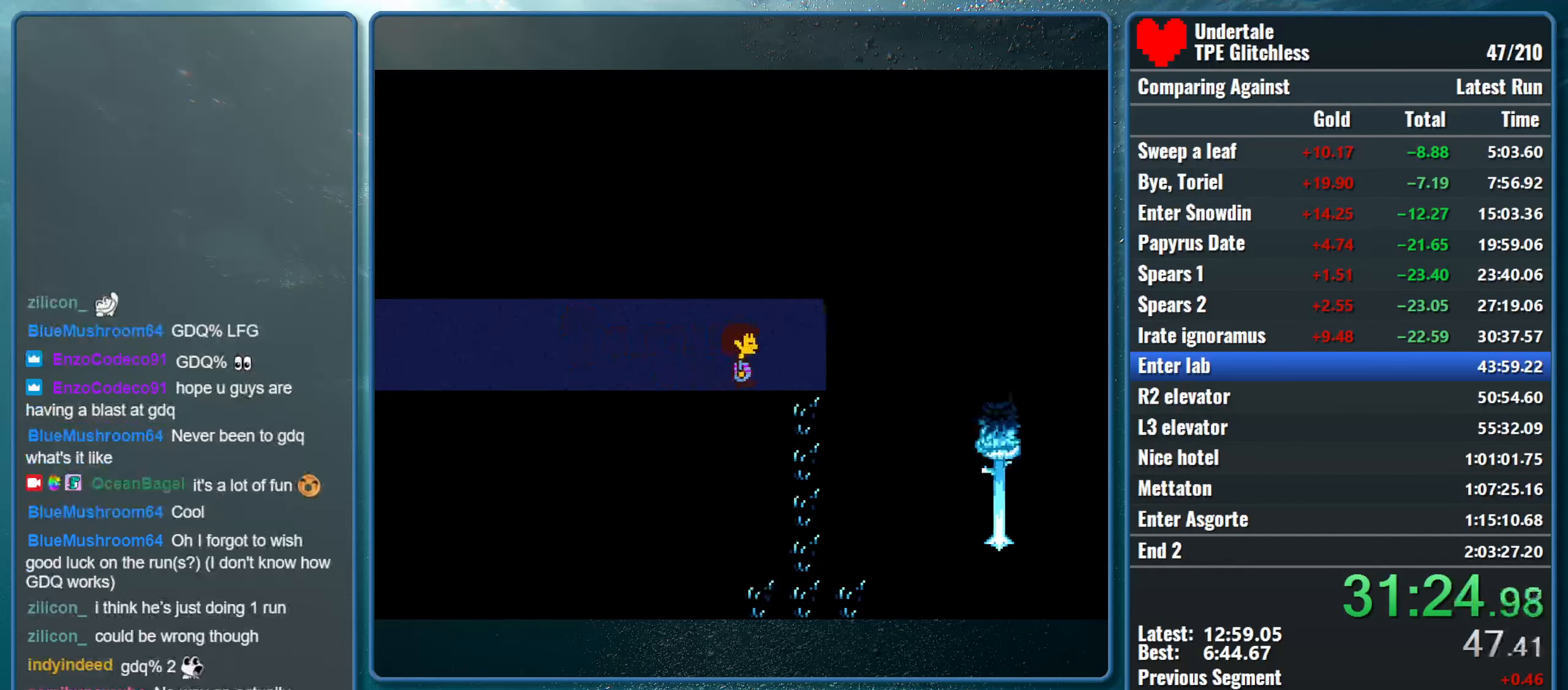
{"keys": ["down", "right"], "events": []}
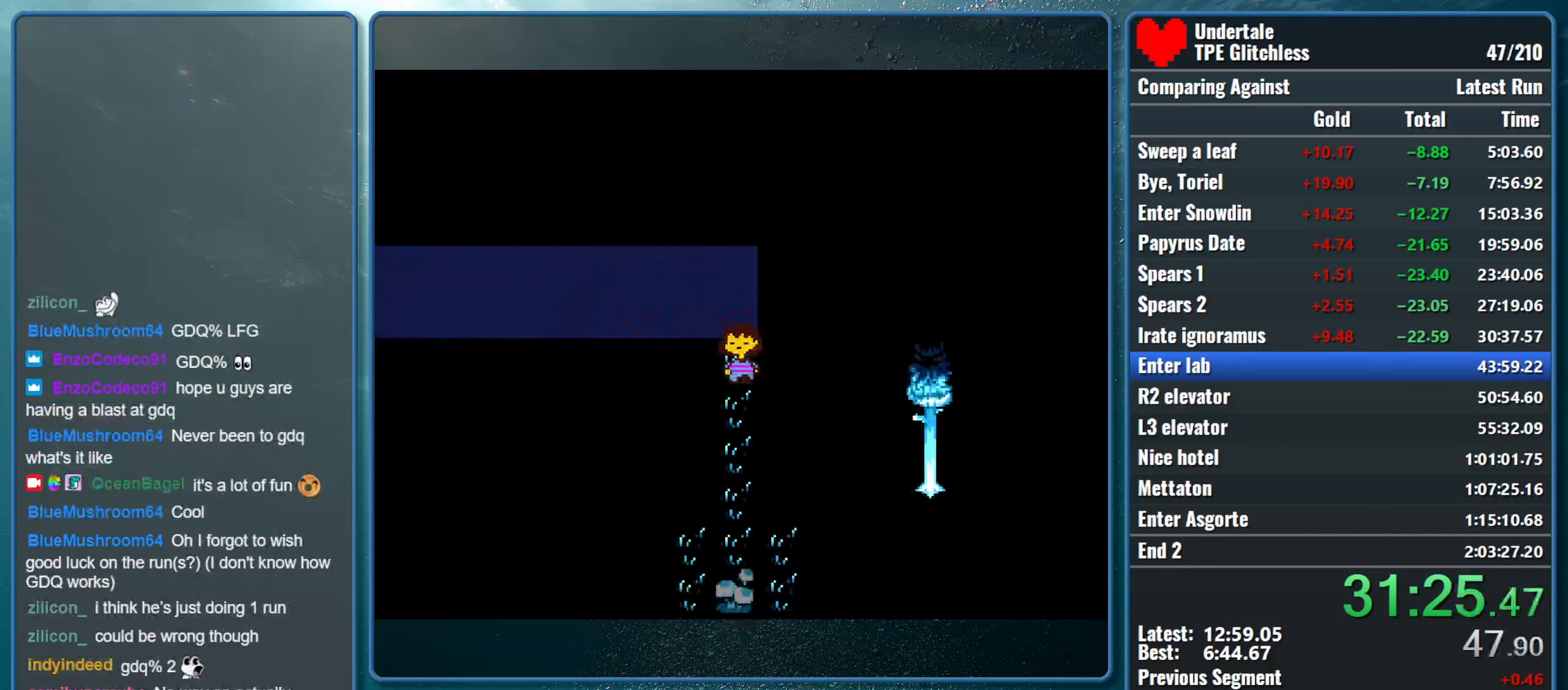
{"keys": ["down", "right"], "events": []}
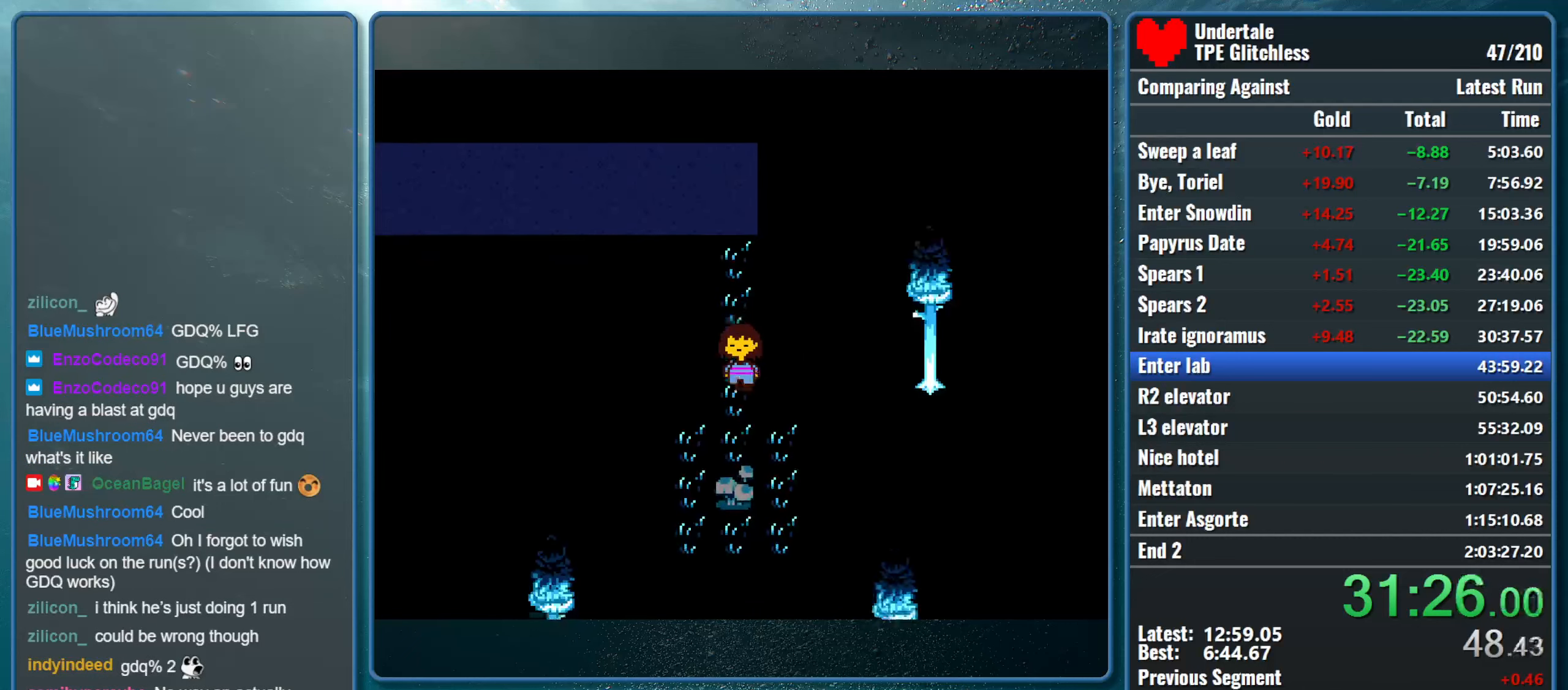
{"keys": ["down", "right", "z"], "events": [[234, "z", "down"], [334, "z", "up"], [367, "z", "down"]]}
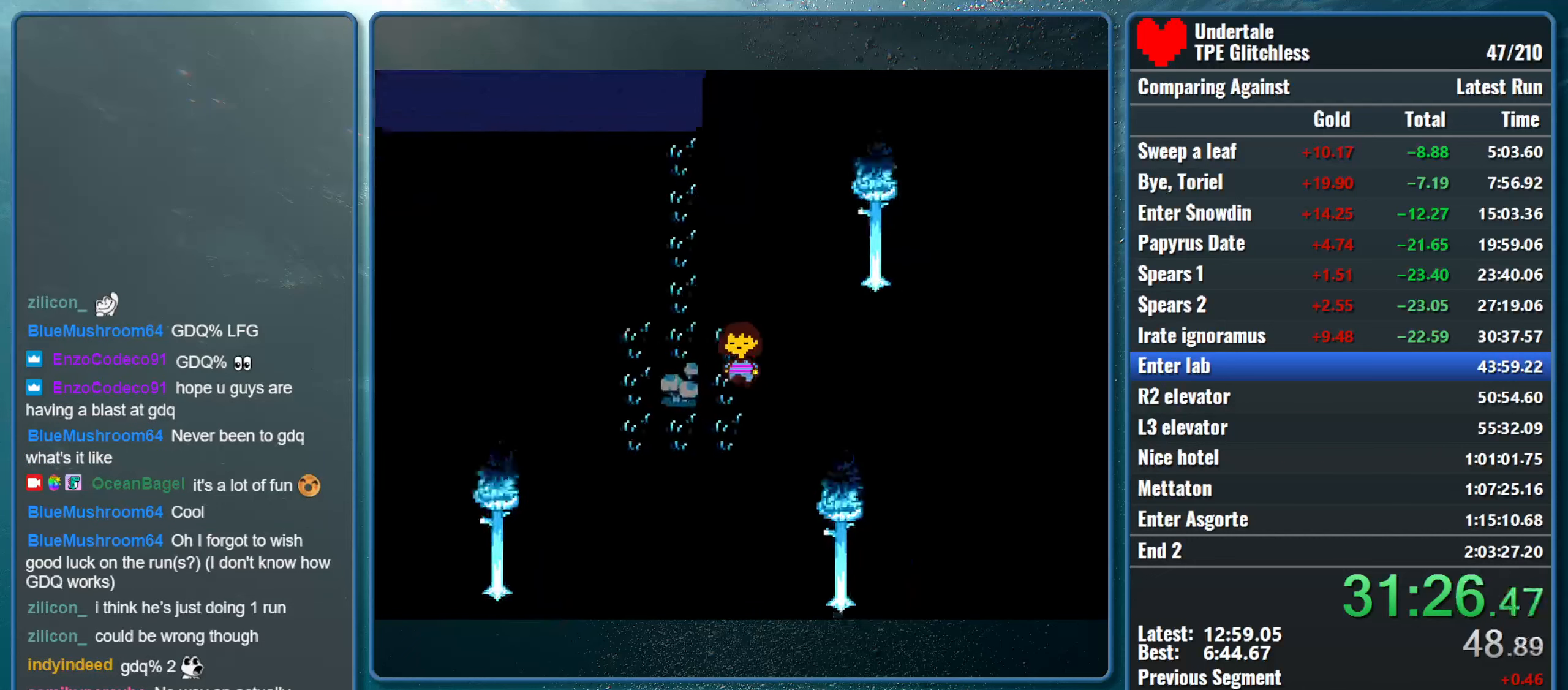
{"keys": ["down", "right"], "events": [[34, "z", "up"]]}
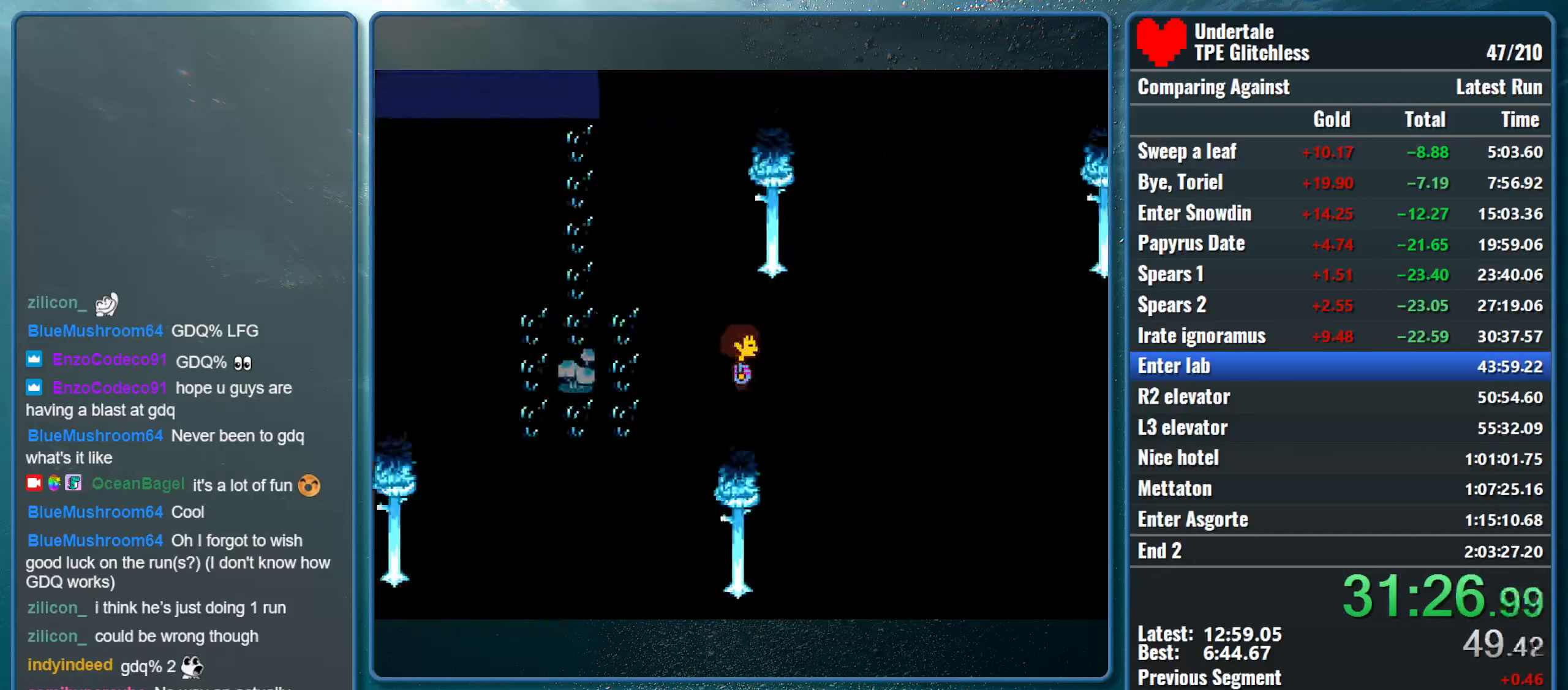
{"keys": ["down", "right"], "events": []}
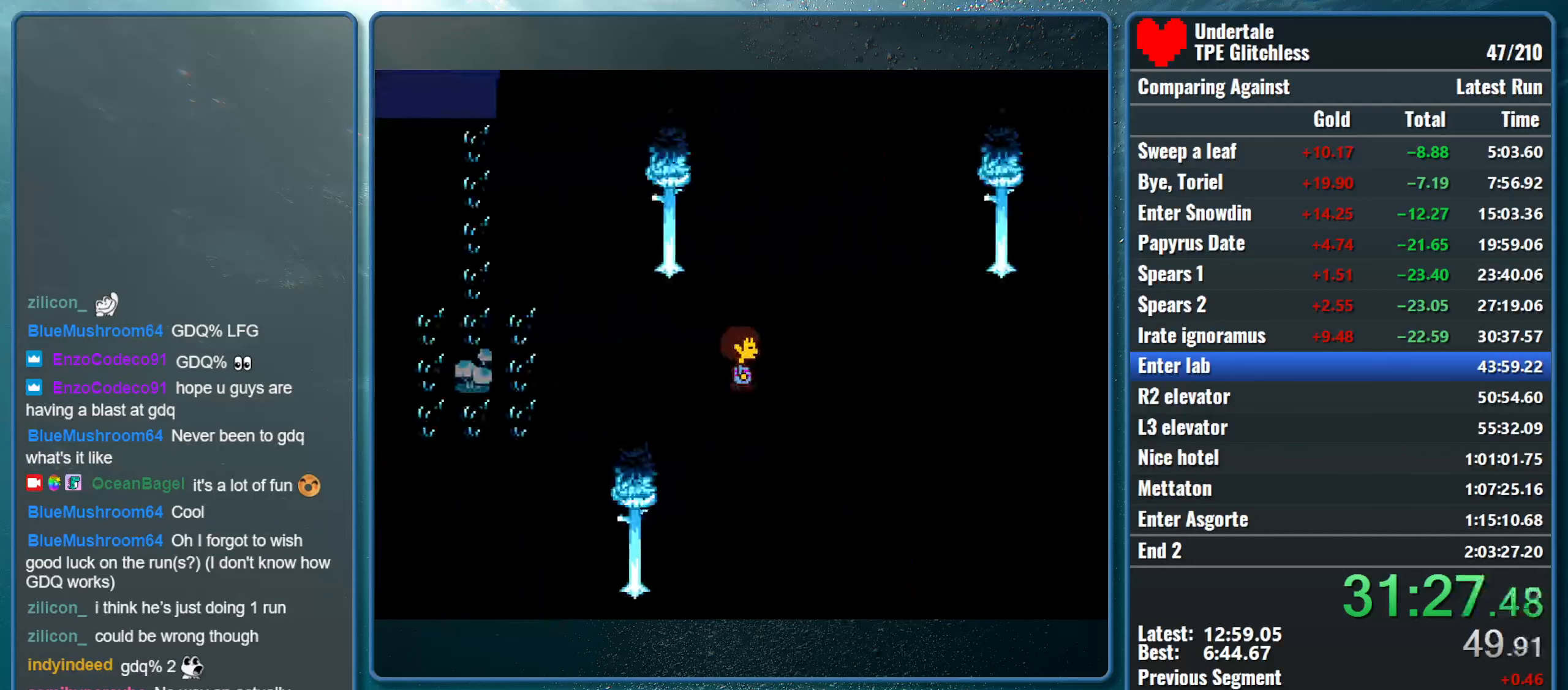
{"keys": ["down", "right"], "events": []}
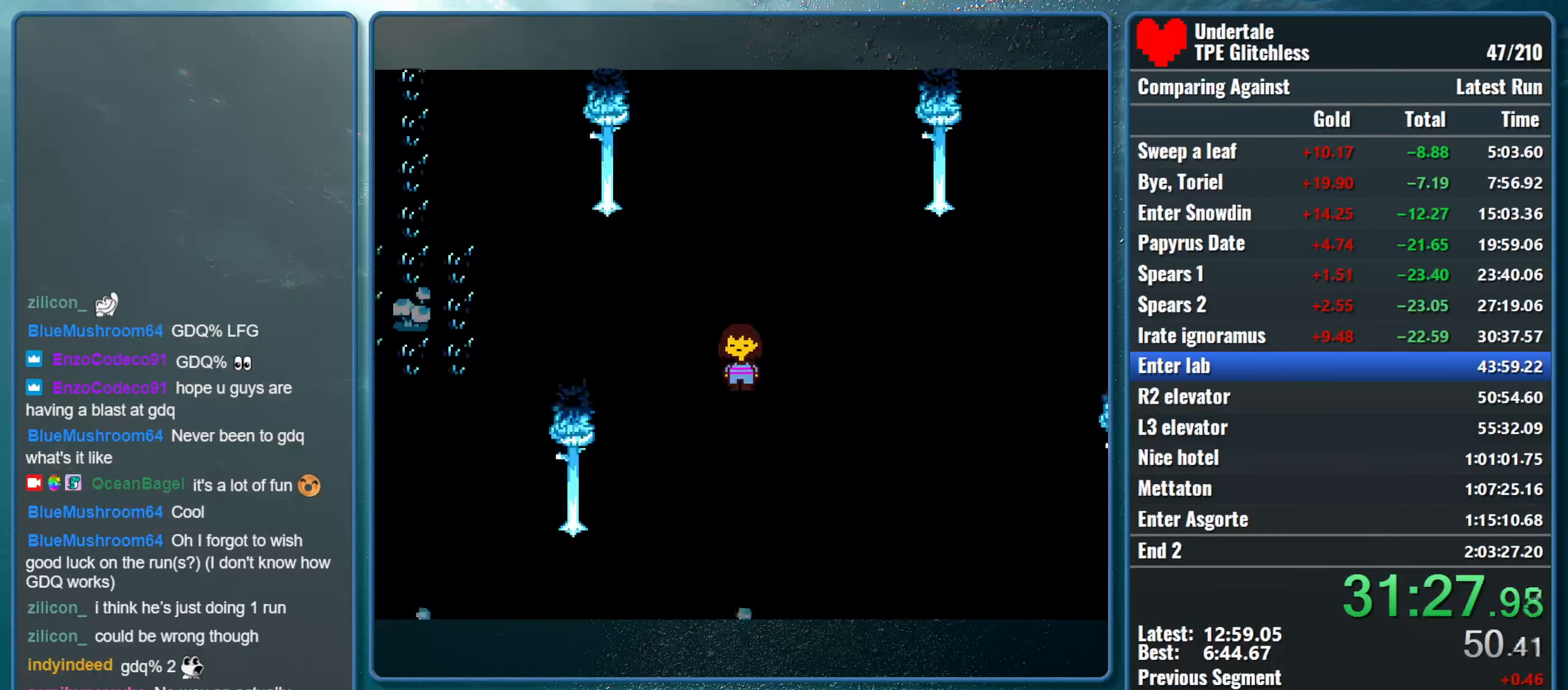
{"keys": ["down", "right"], "events": [[367, "z", "down"], [434, "z", "up"]]}
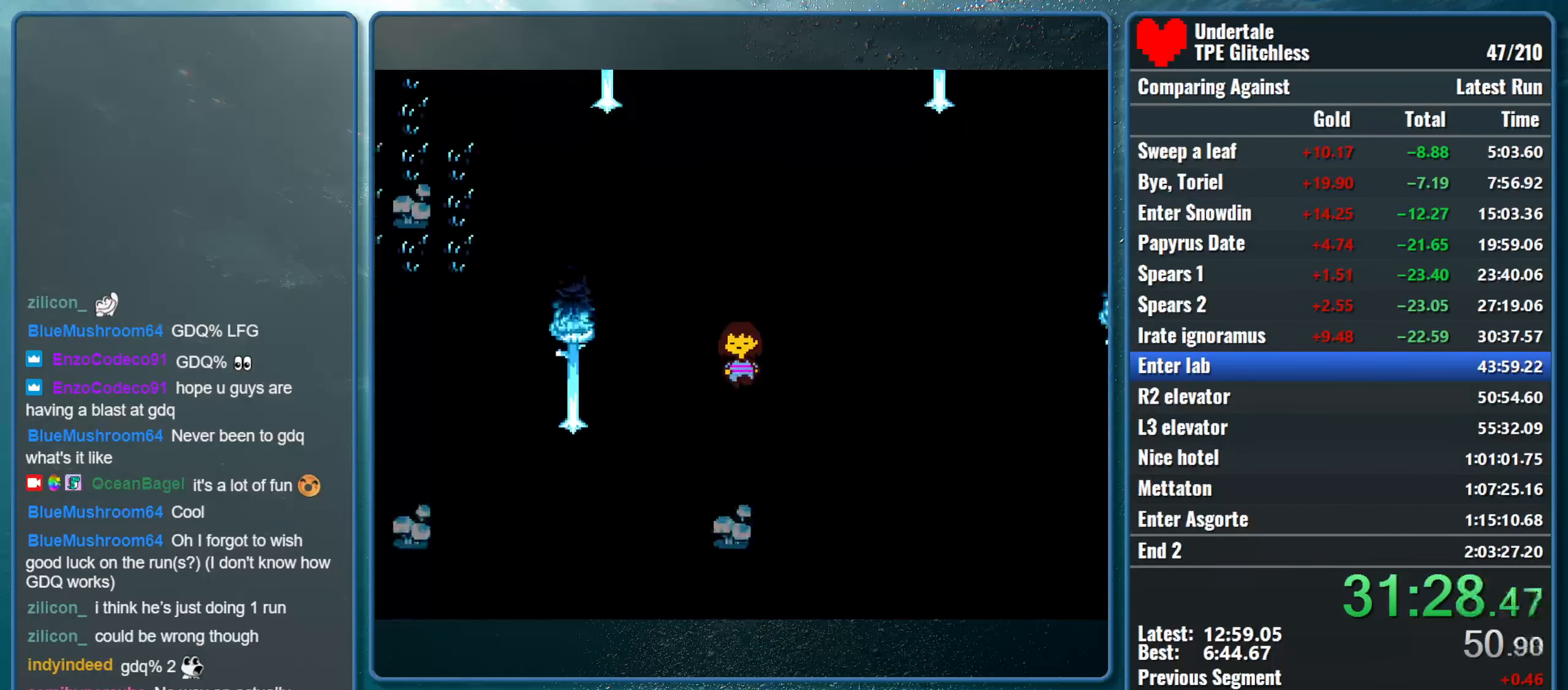
{"keys": ["down", "right"], "events": [[67, "z", "down"], [134, "z", "up"], [234, "z", "down"], [300, "z", "up"], [400, "z", "down"], [467, "z", "up"]]}
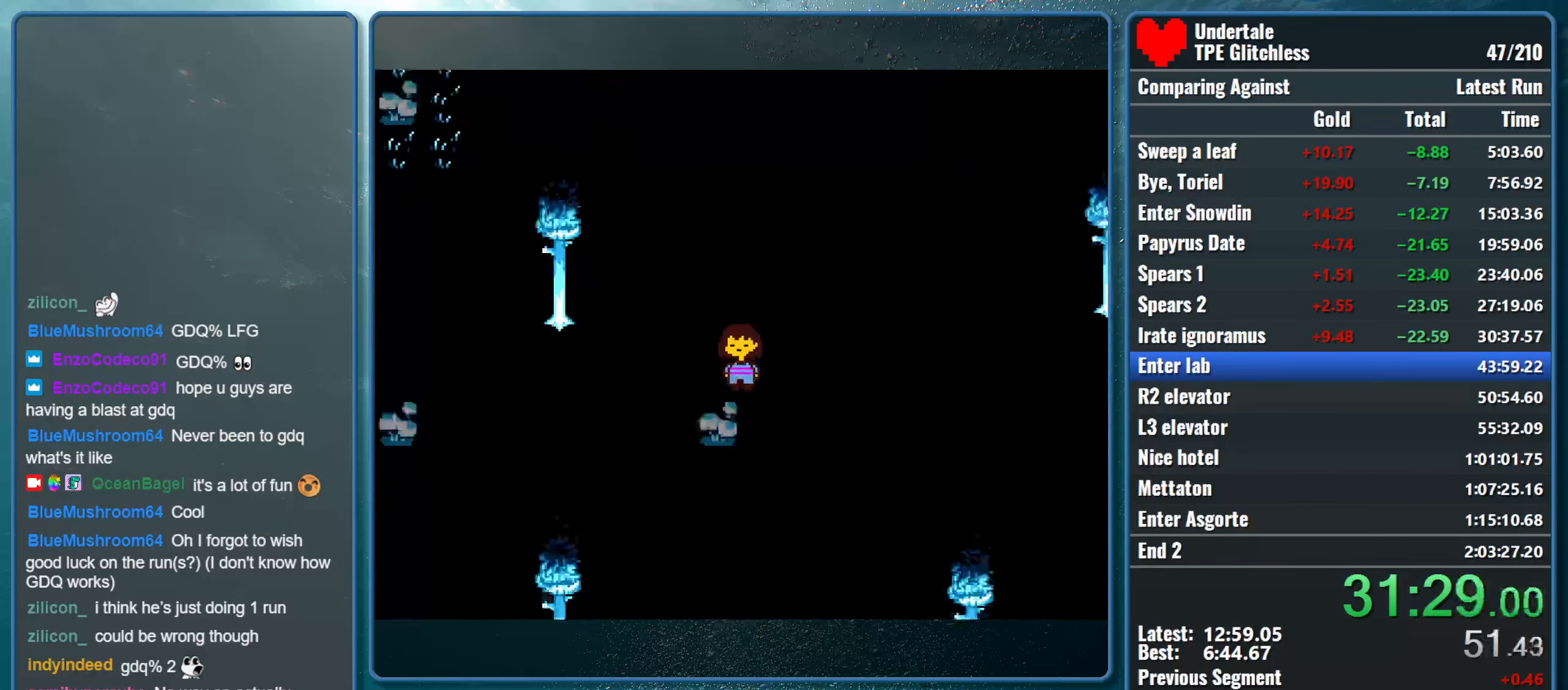
{"keys": ["right", "up"], "events": [[67, "z", "down"], [167, "z", "up"], [267, "z", "down"], [367, "down", "up"], [367, "z", "up"], [467, "up", "down"]]}
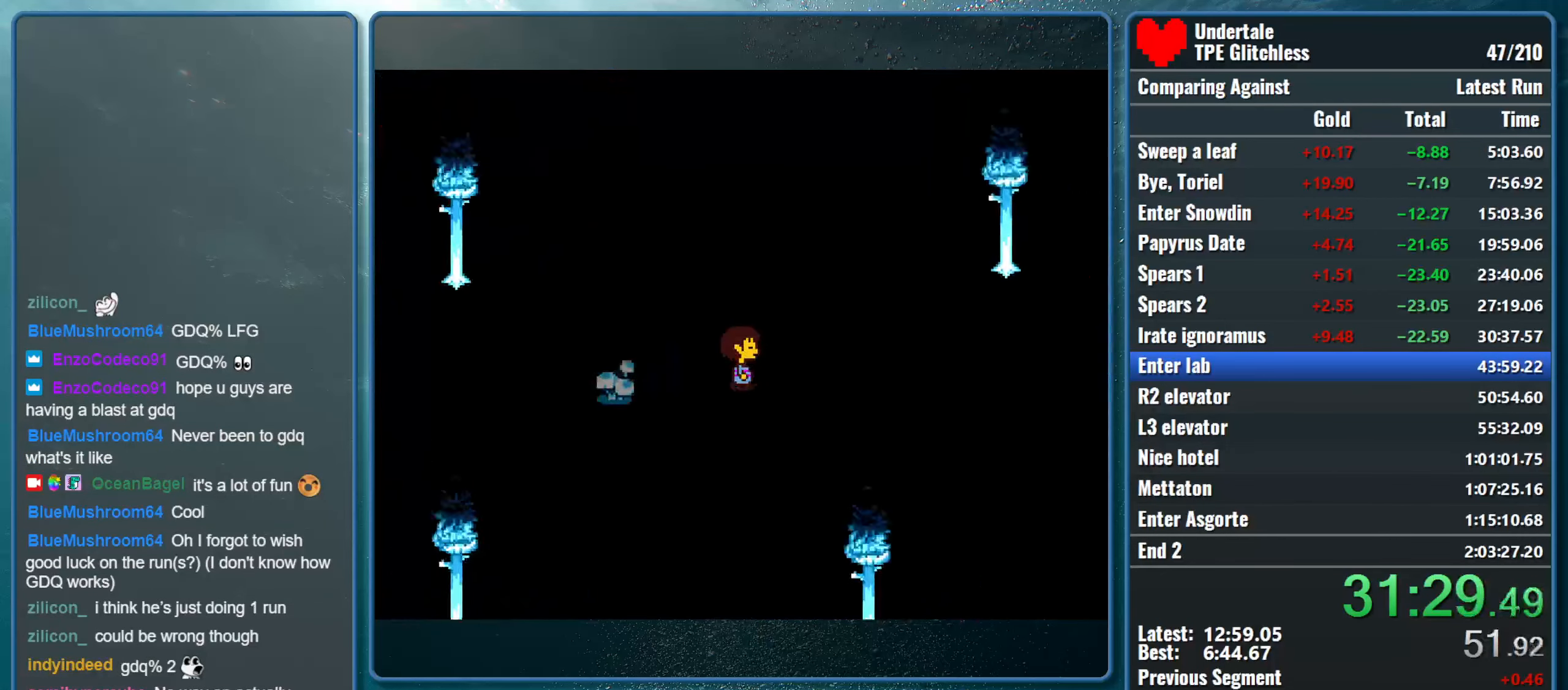
{"keys": ["right", "up"], "events": []}
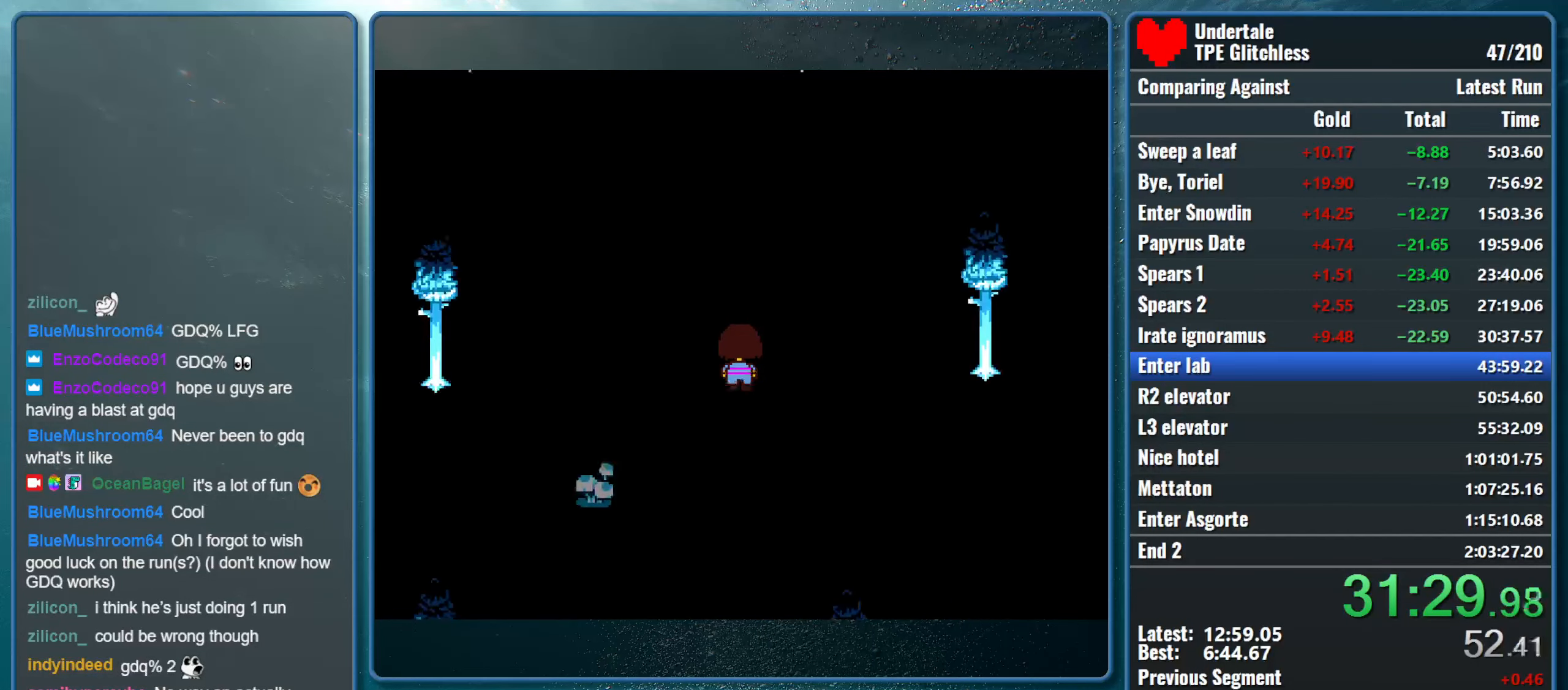
{"keys": ["right", "up"], "events": []}
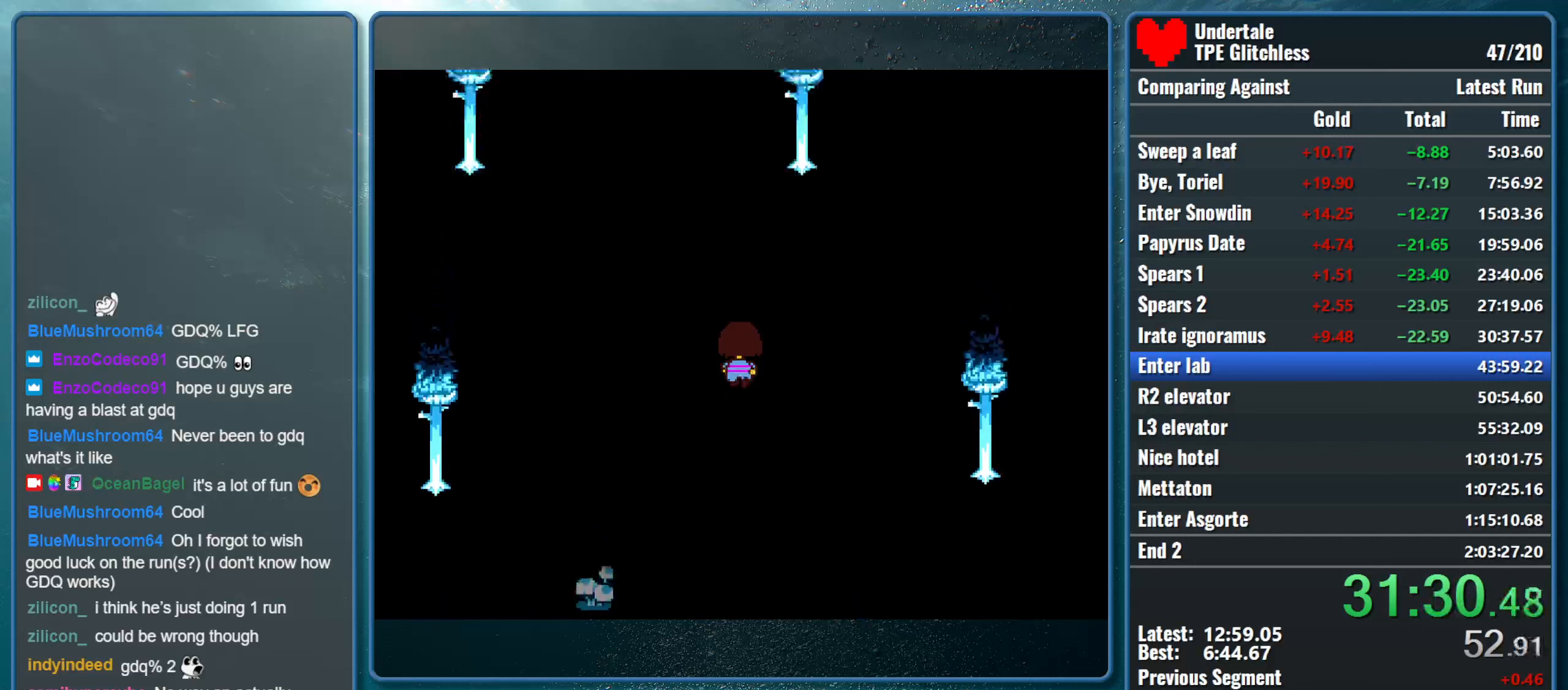
{"keys": ["right", "up"], "events": []}